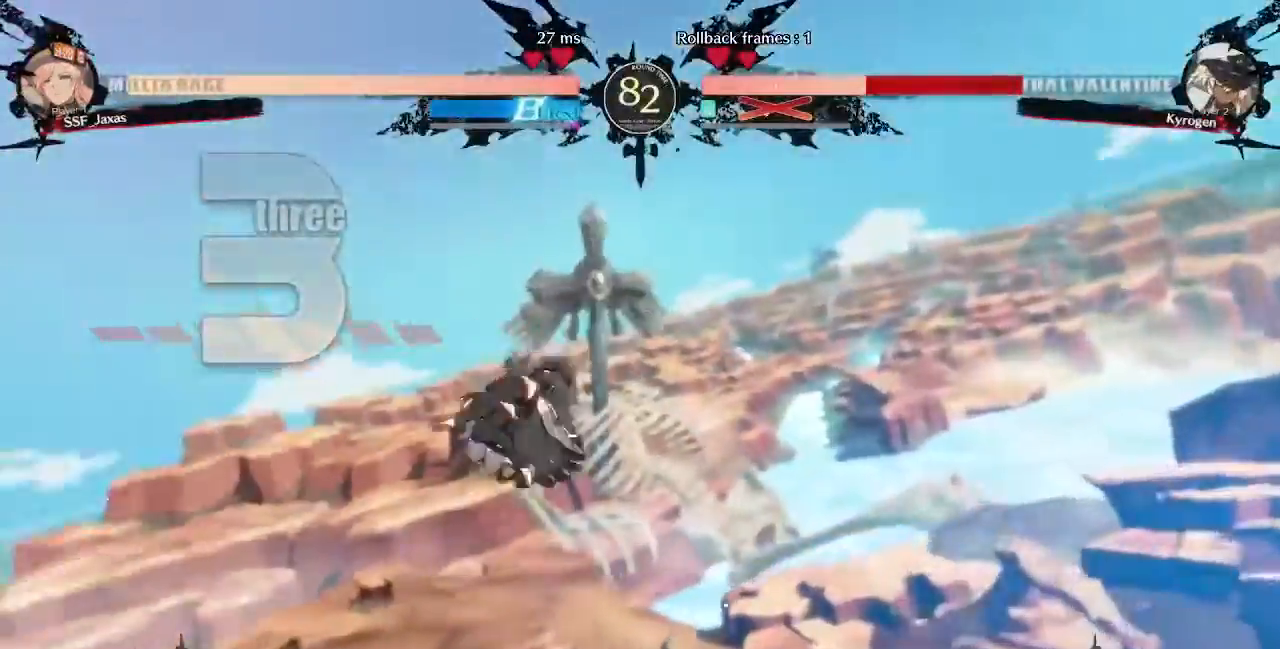
Gameplay with a controller (PlayStation layout); each line is a JSON object with the inputs held at the frame after it. "events" lists button and stick changes between this image and that frame as [ms after this image, input, new state], when the widget could be followed in between. Not read: L3 R3 SELECT START.
{"buttons": ["CROSS", "SQUARE", "TRIANGLE", "L1", "R1", "DPAD_UP"], "events": [[40, "DPAD_RIGHT", "up"], [40, "DPAD_UP", "up"], [40, "R1", "up"], [40, "SQUARE", "up"], [40, "TRIANGLE", "up"], [80, "CROSS", "up"], [80, "DPAD_DOWN", "down"], [160, "R1", "down"], [160, "TRIANGLE", "down"], [200, "CROSS", "down"], [200, "DPAD_DOWN", "up"], [200, "DPAD_UP", "down"], [200, "SQUARE", "down"], [240, "DPAD_RIGHT", "down"], [320, "DPAD_UP", "up"], [320, "R1", "up"], [320, "SQUARE", "up"], [320, "TRIANGLE", "up"], [360, "CROSS", "up"], [360, "DPAD_DOWN", "down"], [360, "DPAD_RIGHT", "up"], [400, "R1", "down"], [440, "L1", "down"], [440, "SQUARE", "down"], [440, "TRIANGLE", "down"], [480, "CROSS", "down"], [480, "DPAD_DOWN", "up"], [480, "DPAD_UP", "down"]]}
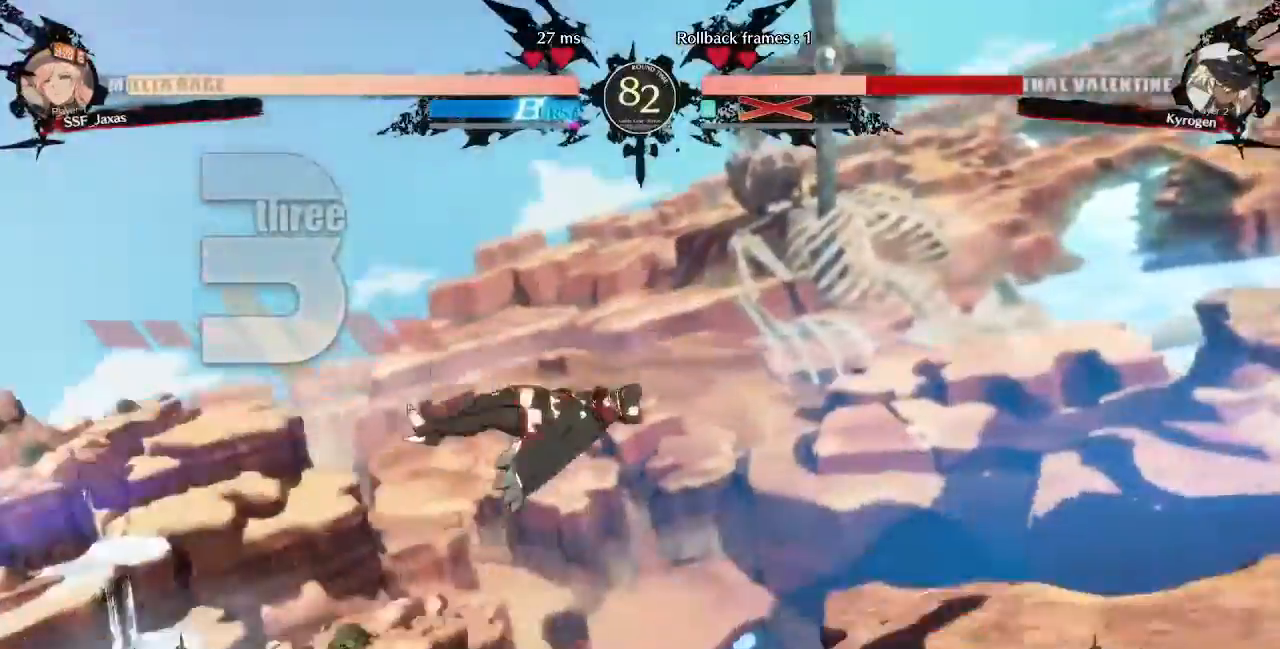
{"buttons": ["DPAD_RIGHT"], "events": [[40, "DPAD_RIGHT", "down"], [80, "L1", "up"], [80, "R1", "up"], [120, "CROSS", "up"], [120, "DPAD_UP", "up"], [120, "SQUARE", "up"], [120, "TRIANGLE", "up"], [320, "DPAD_UP", "down"], [520, "DPAD_UP", "up"]]}
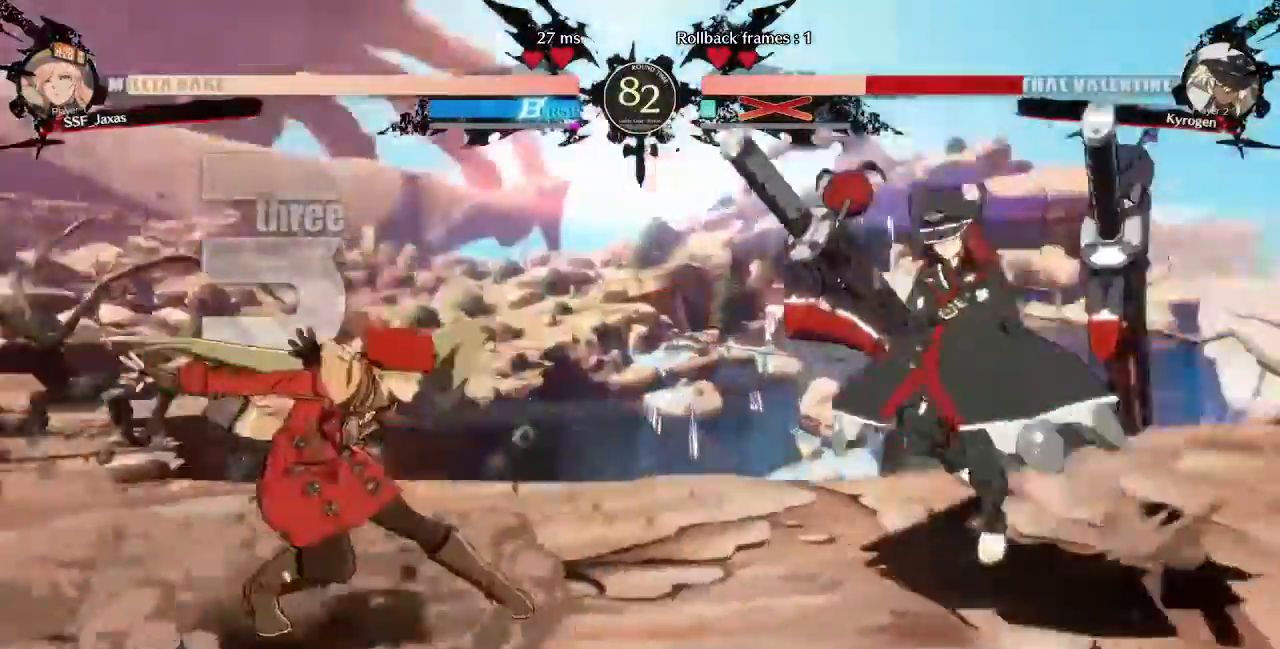
{"buttons": [], "events": [[40, "DPAD_RIGHT", "up"], [120, "DPAD_LEFT", "down"], [400, "DPAD_LEFT", "up"]]}
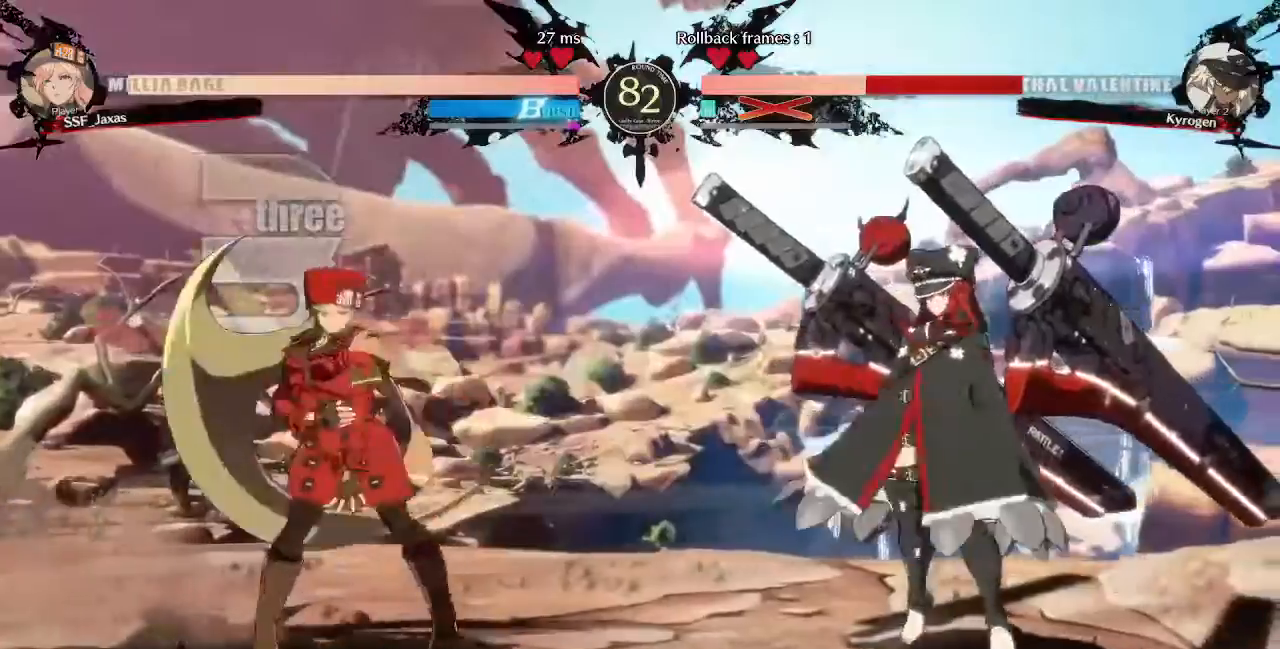
{"buttons": ["DPAD_DOWN", "DPAD_LEFT"], "events": [[120, "DPAD_LEFT", "down"], [520, "DPAD_DOWN", "down"]]}
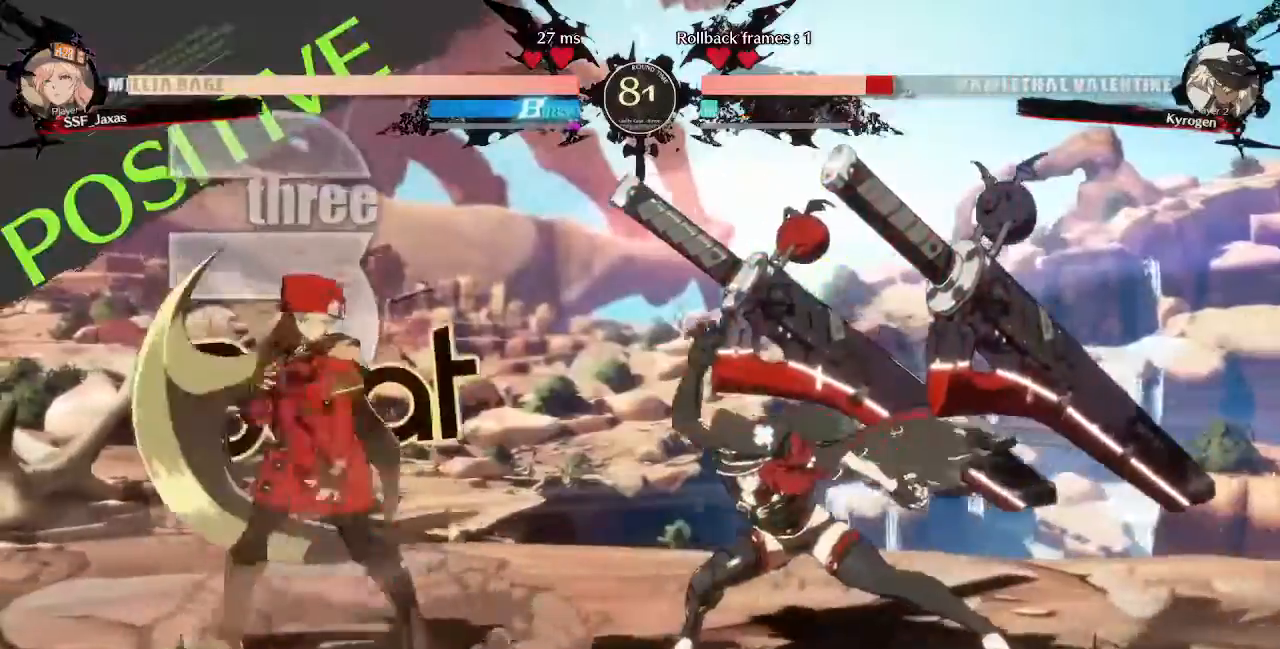
{"buttons": ["DPAD_LEFT"], "events": [[160, "DPAD_DOWN", "up"], [240, "DPAD_LEFT", "up"], [240, "DPAD_RIGHT", "down"], [360, "DPAD_RIGHT", "up"], [440, "DPAD_LEFT", "down"]]}
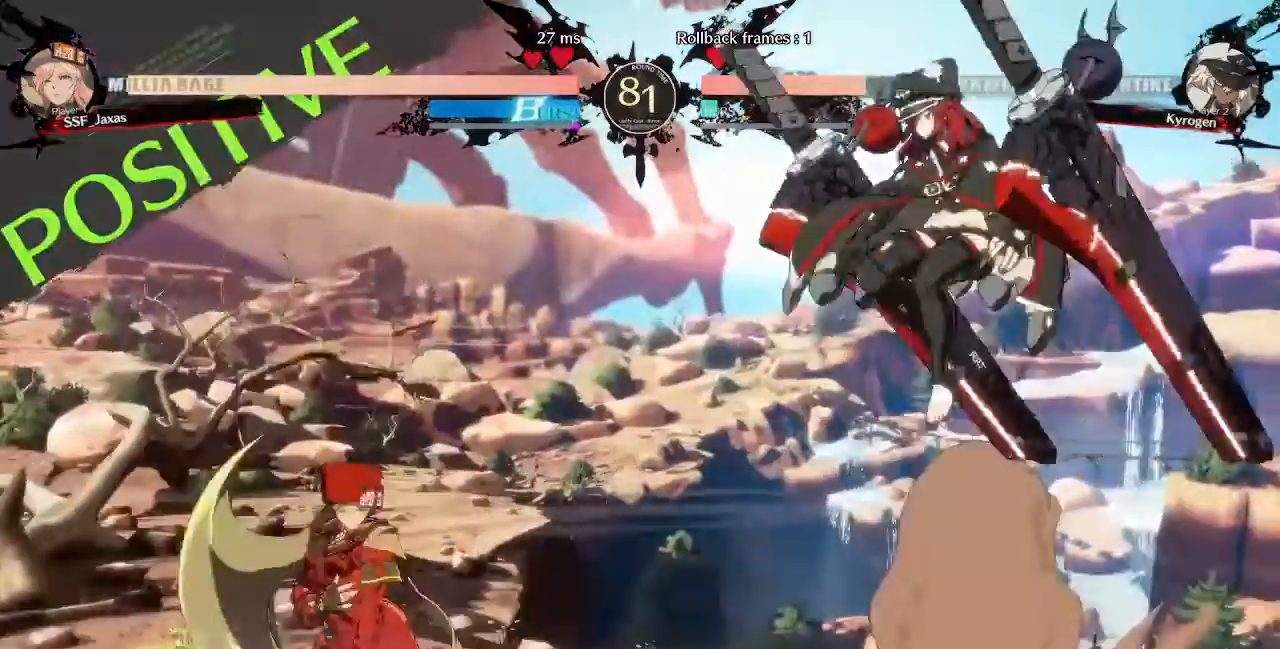
{"buttons": ["DPAD_LEFT"], "events": [[240, "DPAD_DOWN", "down"], [280, "DPAD_LEFT", "up"], [280, "DPAD_RIGHT", "down"], [360, "DPAD_DOWN", "up"], [360, "TRIANGLE", "down"], [440, "DPAD_RIGHT", "up"], [440, "TRIANGLE", "up"], [480, "DPAD_LEFT", "down"]]}
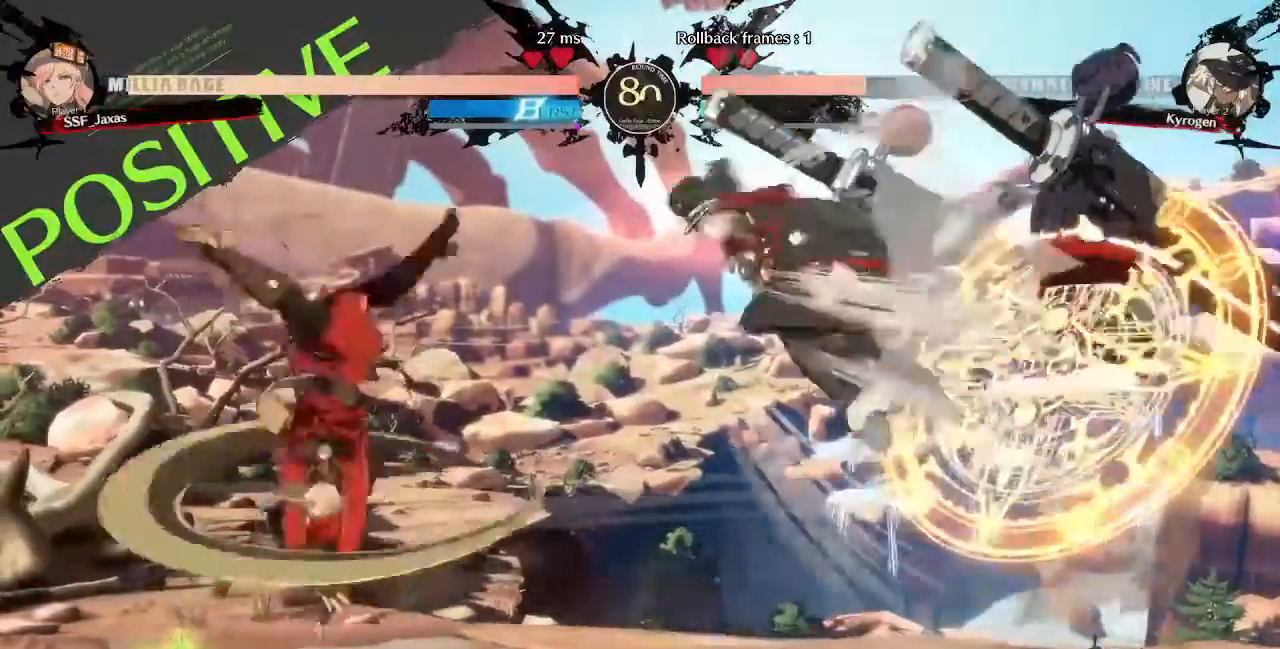
{"buttons": ["DPAD_LEFT"]}
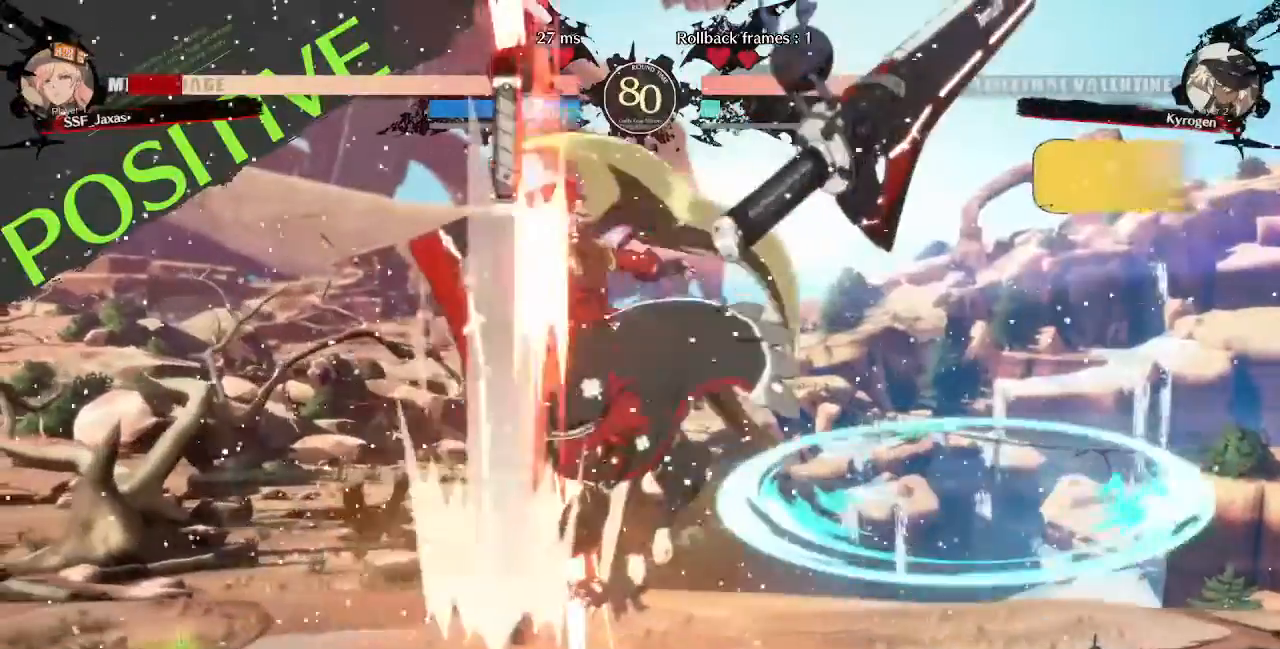
{"buttons": ["DPAD_LEFT"]}
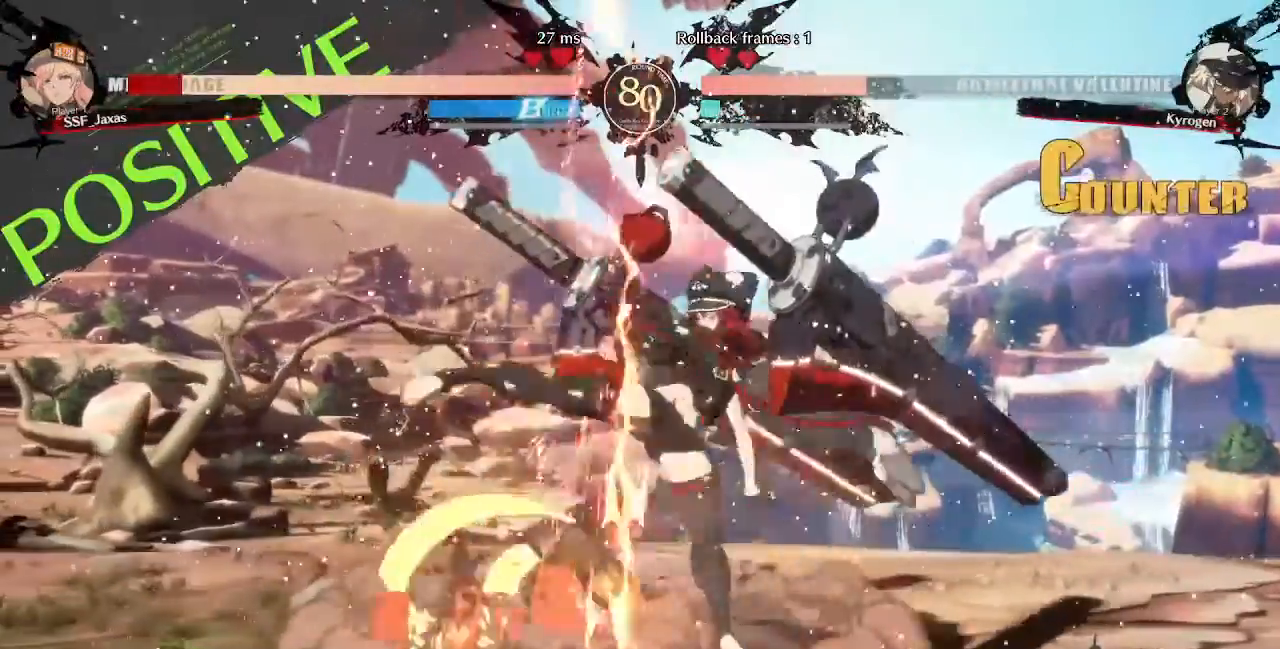
{"buttons": ["DPAD_DOWN", "DPAD_LEFT"], "events": [[40, "DPAD_DOWN", "down"]]}
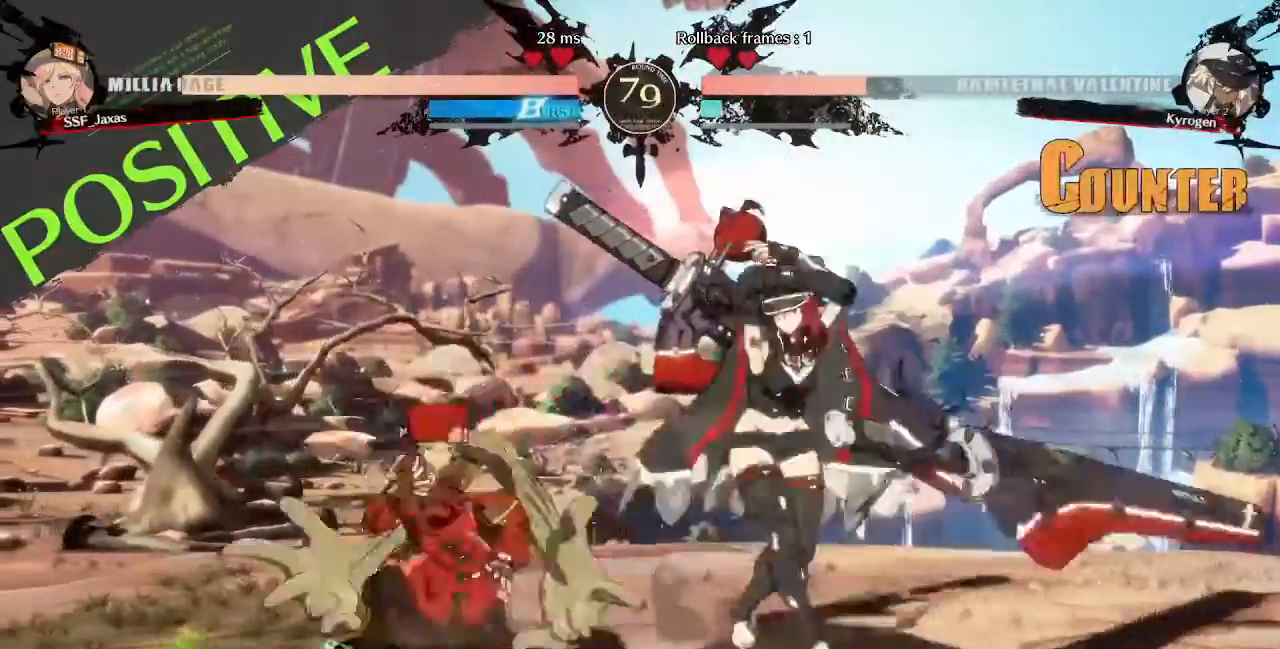
{"buttons": ["DPAD_DOWN", "DPAD_LEFT"], "events": [[120, "SQUARE", "down"], [120, "TRIANGLE", "down"], [440, "SQUARE", "up"], [440, "TRIANGLE", "up"]]}
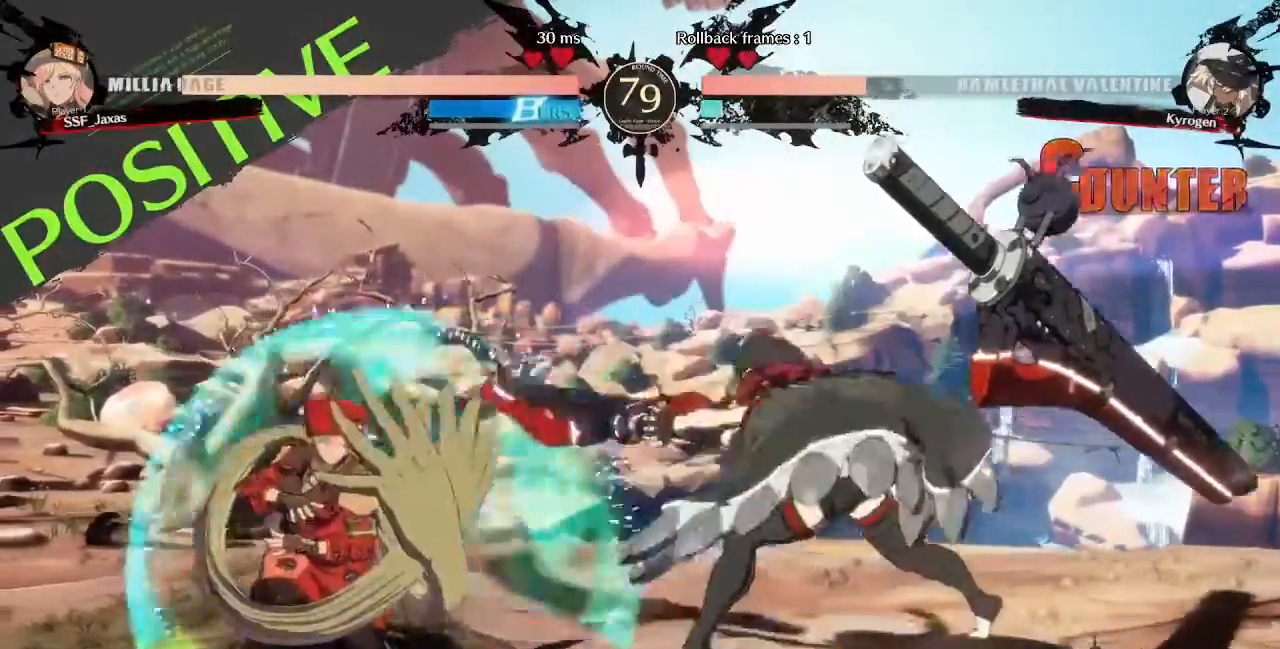
{"buttons": ["DPAD_DOWN", "DPAD_LEFT"], "events": []}
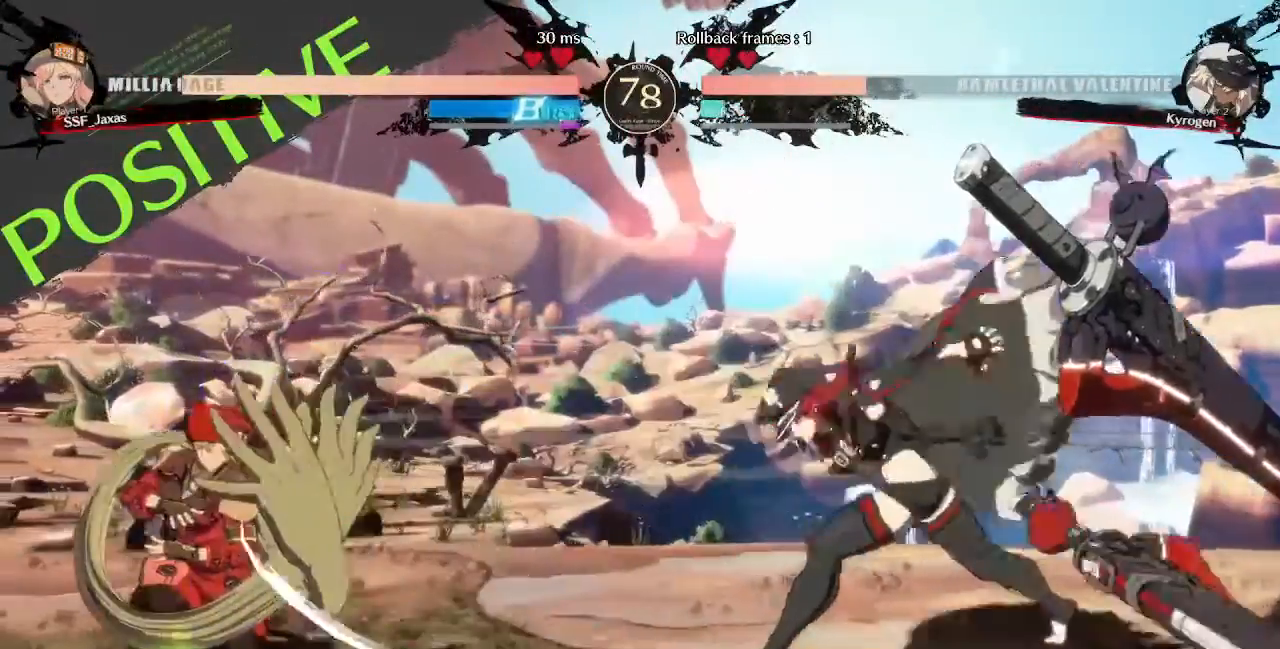
{"buttons": ["DPAD_LEFT"], "events": [[320, "DPAD_LEFT", "up"], [320, "DPAD_RIGHT", "down"], [360, "DPAD_DOWN", "up"], [360, "DPAD_UP", "down"], [480, "DPAD_UP", "up"], [520, "DPAD_LEFT", "down"], [520, "DPAD_RIGHT", "up"]]}
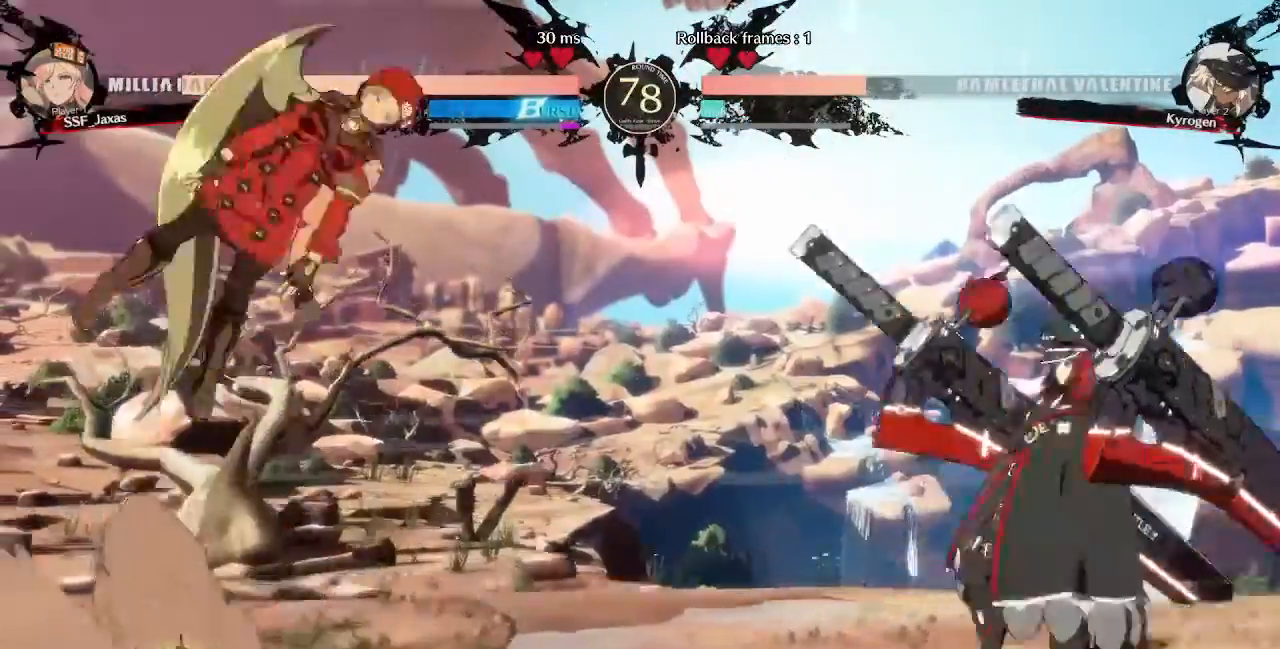
{"buttons": ["L1", "DPAD_LEFT"], "events": [[480, "L1", "down"]]}
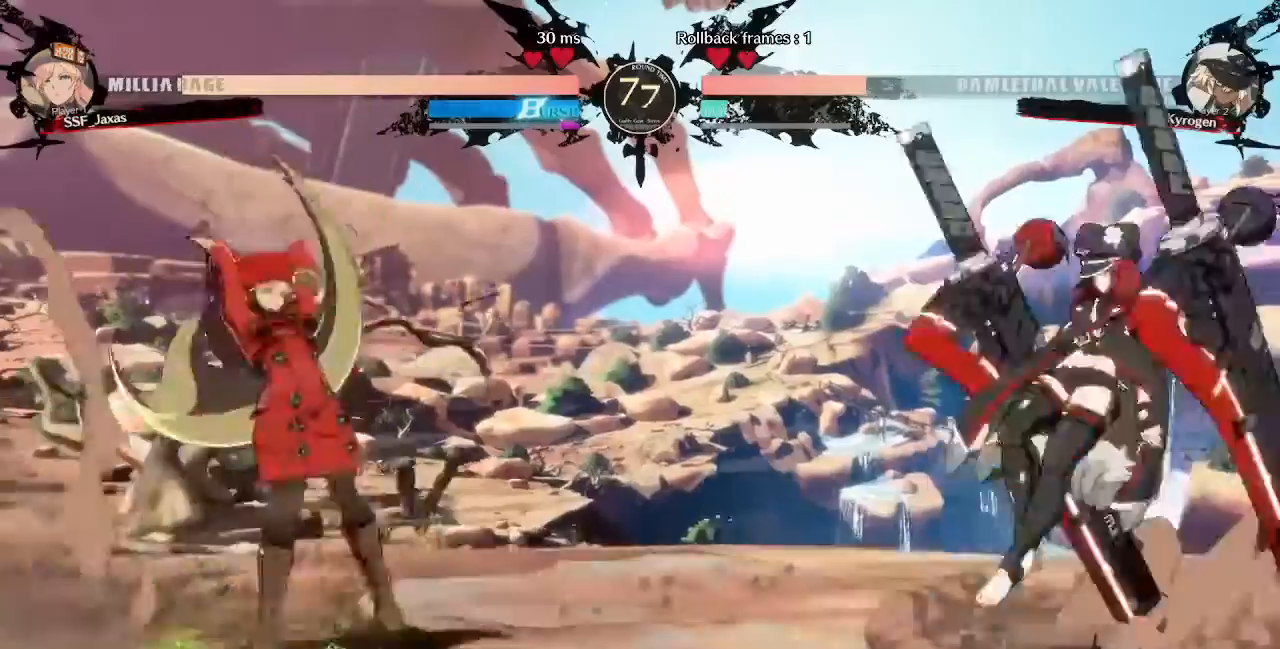
{"buttons": ["DPAD_RIGHT"], "events": [[80, "L1", "up"], [360, "DPAD_LEFT", "up"], [360, "DPAD_RIGHT", "down"], [440, "DPAD_RIGHT", "up"], [480, "DPAD_RIGHT", "down"]]}